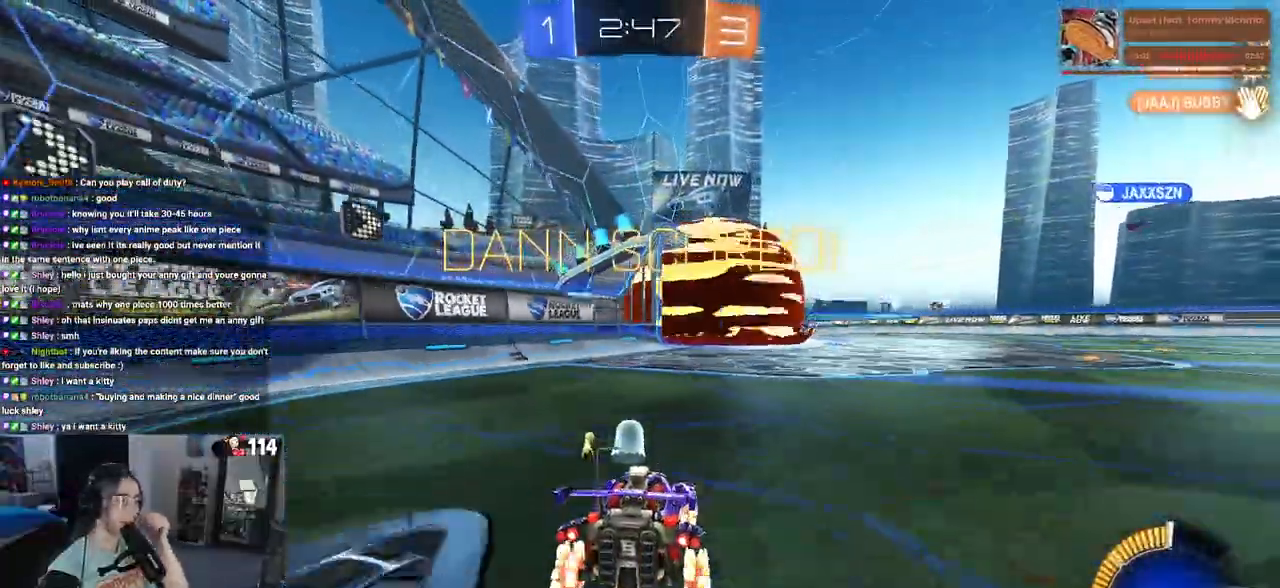
Gameplay with a controller (PlayStation layout); each line is a JSON object with the inputs held at the frame after it. "events" lists button and stick changes between this image and that frame as [ms after this image, input, new state], when the widget could be followed in between.
{"buttons": [], "left_stick": "center", "right_stick": "center", "events": []}
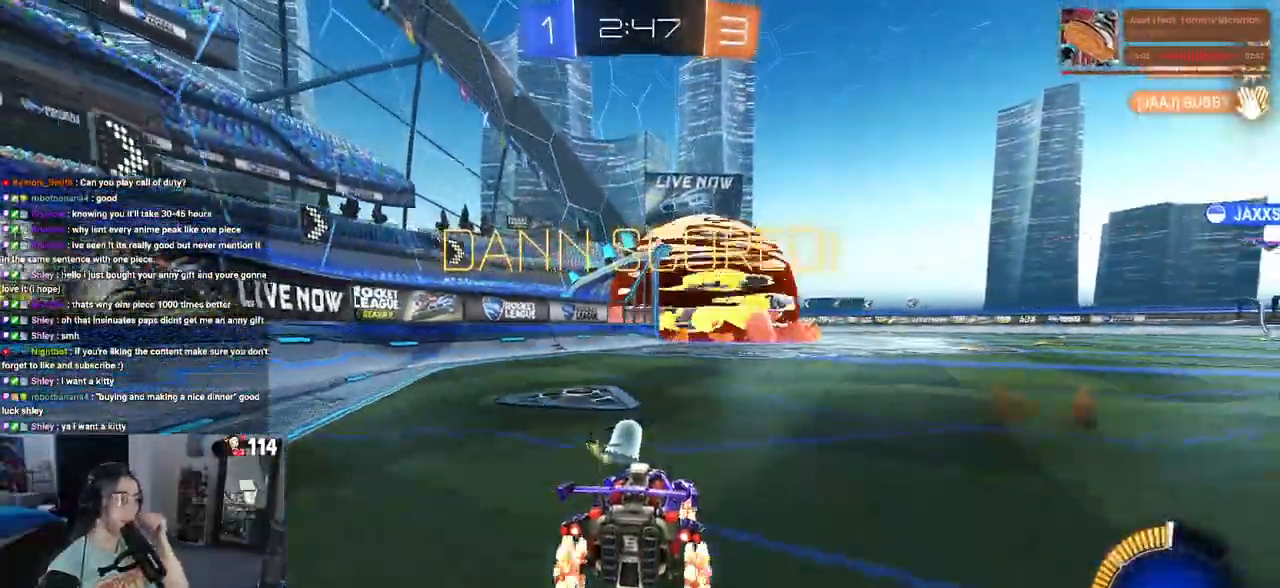
{"buttons": [], "left_stick": "center", "right_stick": "center", "events": []}
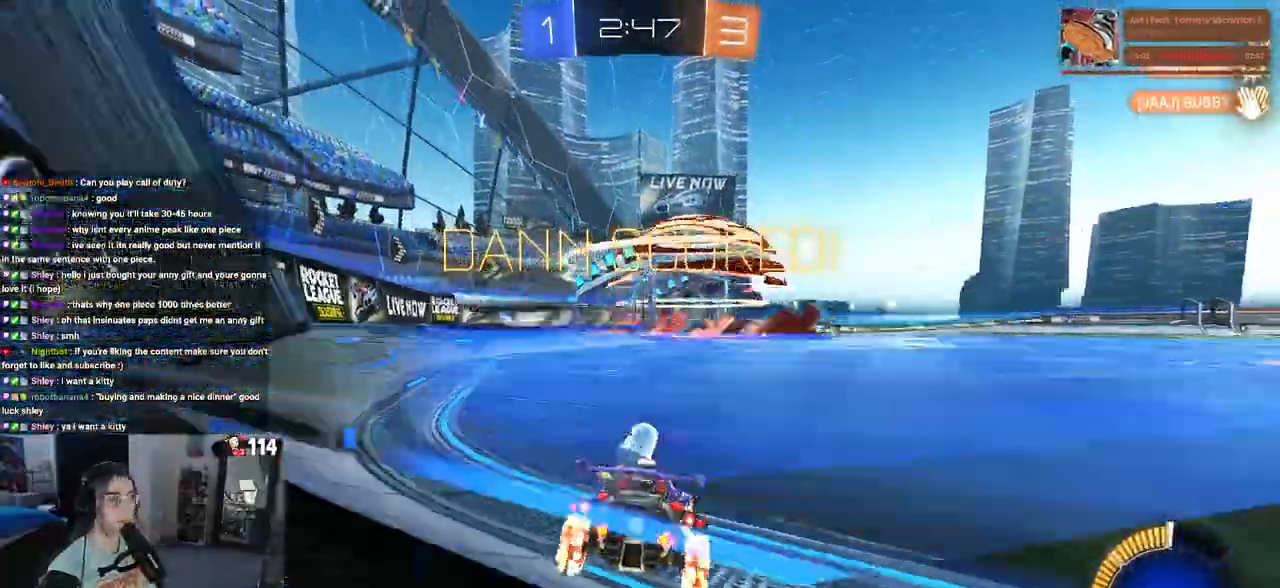
{"buttons": [], "left_stick": "center", "right_stick": "center", "events": [[150, "CROSS", "down"], [283, "CROSS", "up"], [367, "CROSS", "down"], [500, "CROSS", "up"]]}
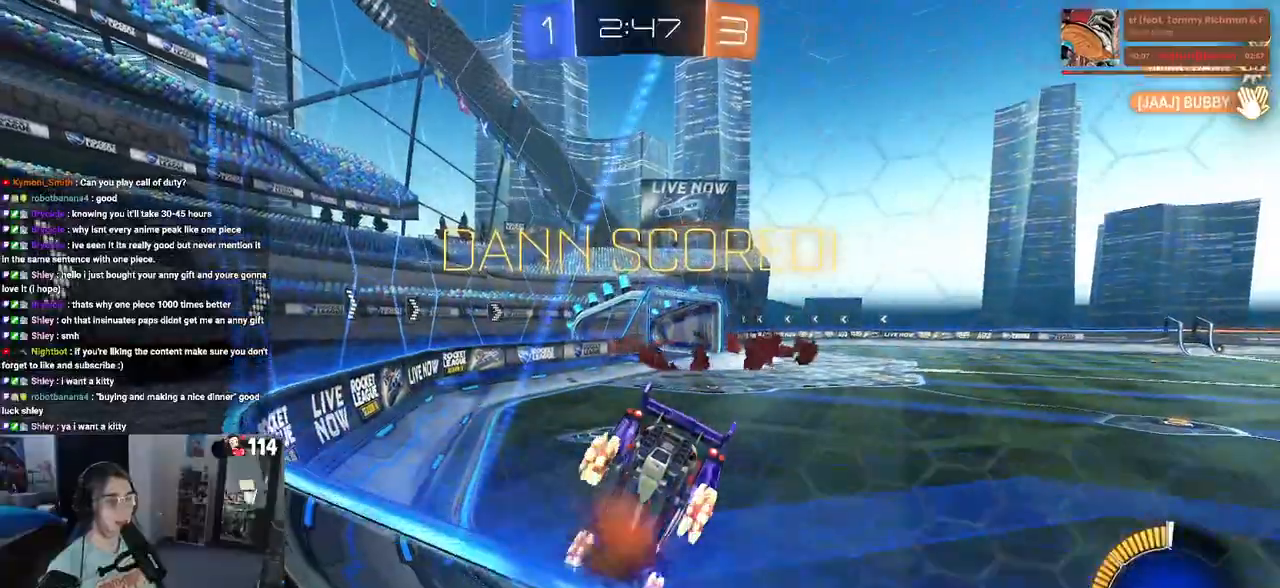
{"buttons": ["CROSS"], "left_stick": "center", "right_stick": "center", "events": [[117, "CROSS", "down"], [200, "CROSS", "up"], [333, "CROSS", "down"], [417, "CROSS", "up"], [483, "CROSS", "down"]]}
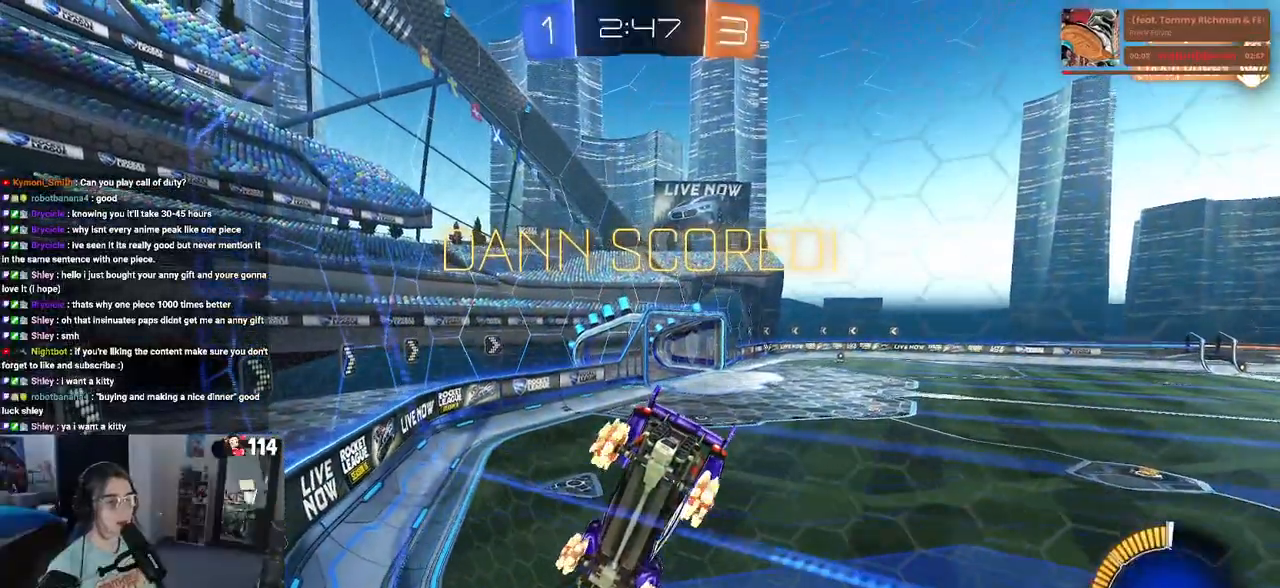
{"buttons": [], "left_stick": "center", "right_stick": "center", "events": [[83, "CROSS", "up"], [183, "CROSS", "down"], [267, "CROSS", "up"], [333, "CROSS", "down"], [450, "CROSS", "up"]]}
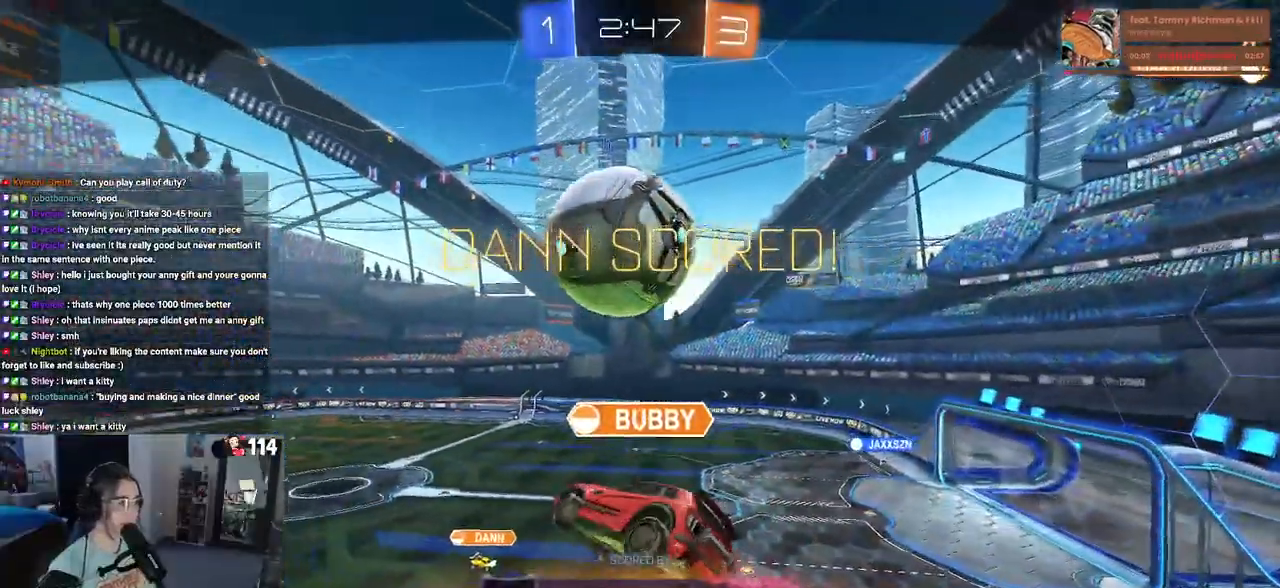
{"buttons": [], "left_stick": "center", "right_stick": "center", "events": [[33, "CROSS", "down"], [133, "CROSS", "up"], [333, "CROSS", "down"], [483, "CROSS", "up"]]}
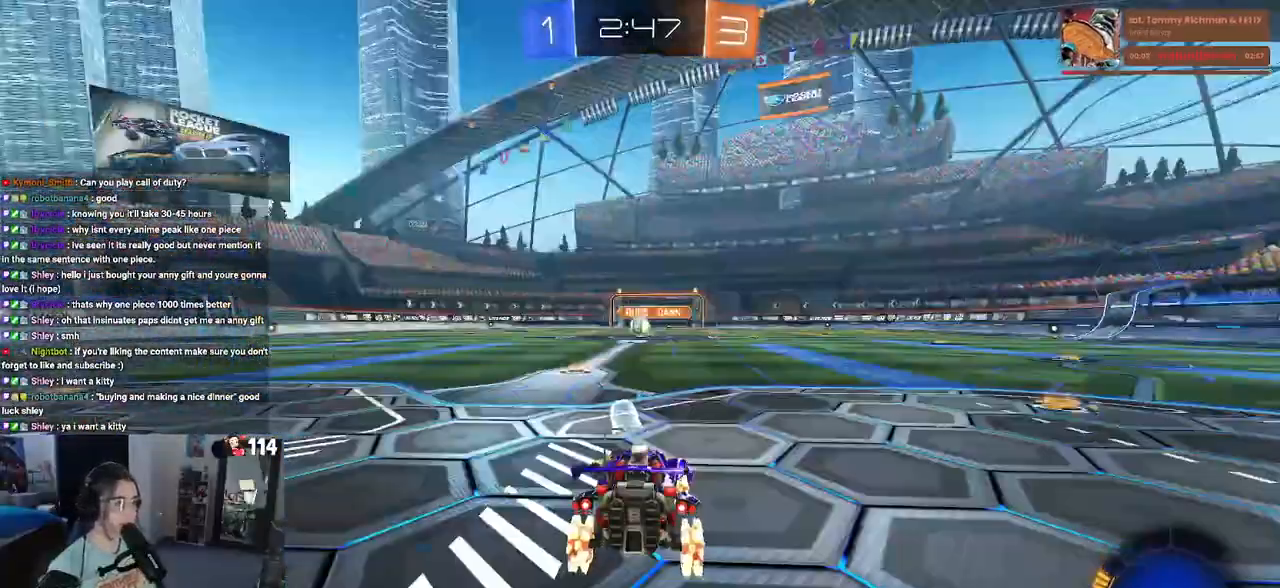
{"buttons": [], "left_stick": "center", "right_stick": "center", "events": [[67, "CROSS", "down"], [233, "CROSS", "up"]]}
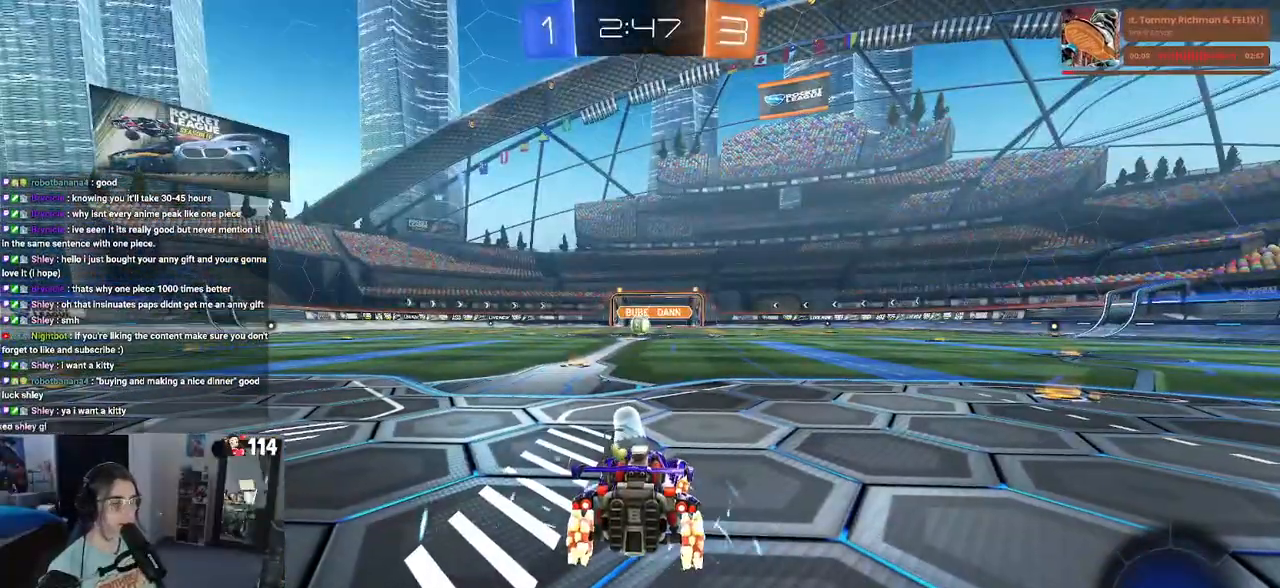
{"buttons": [], "left_stick": "center", "right_stick": "center", "events": []}
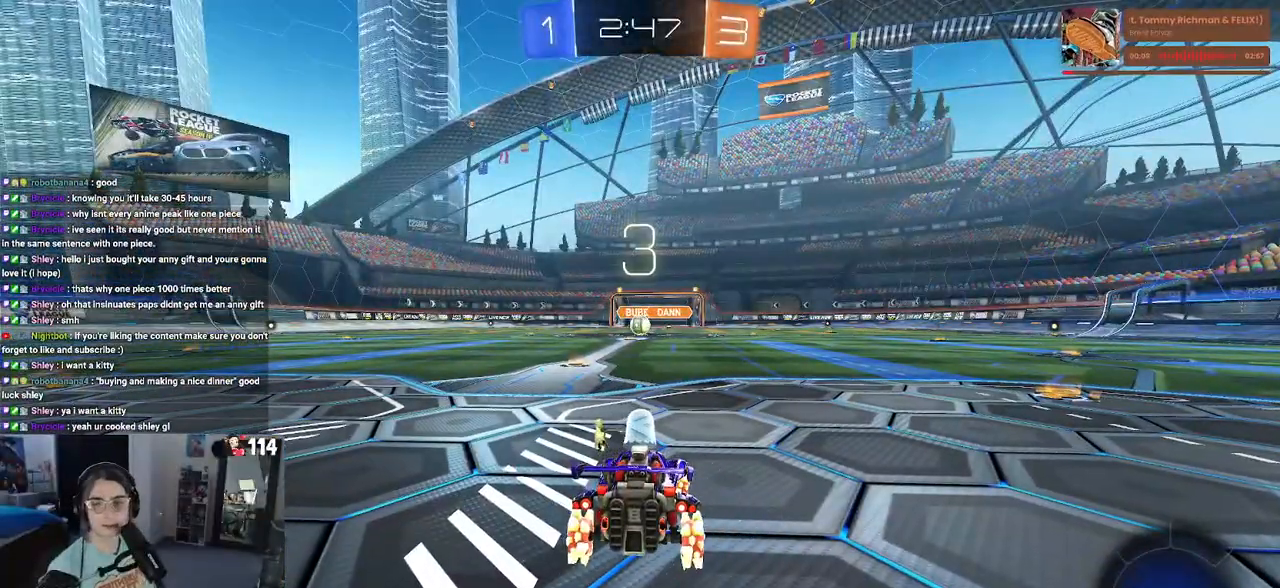
{"buttons": ["TRIANGLE"], "left_stick": "center", "right_stick": "center", "events": [[467, "TRIANGLE", "down"]]}
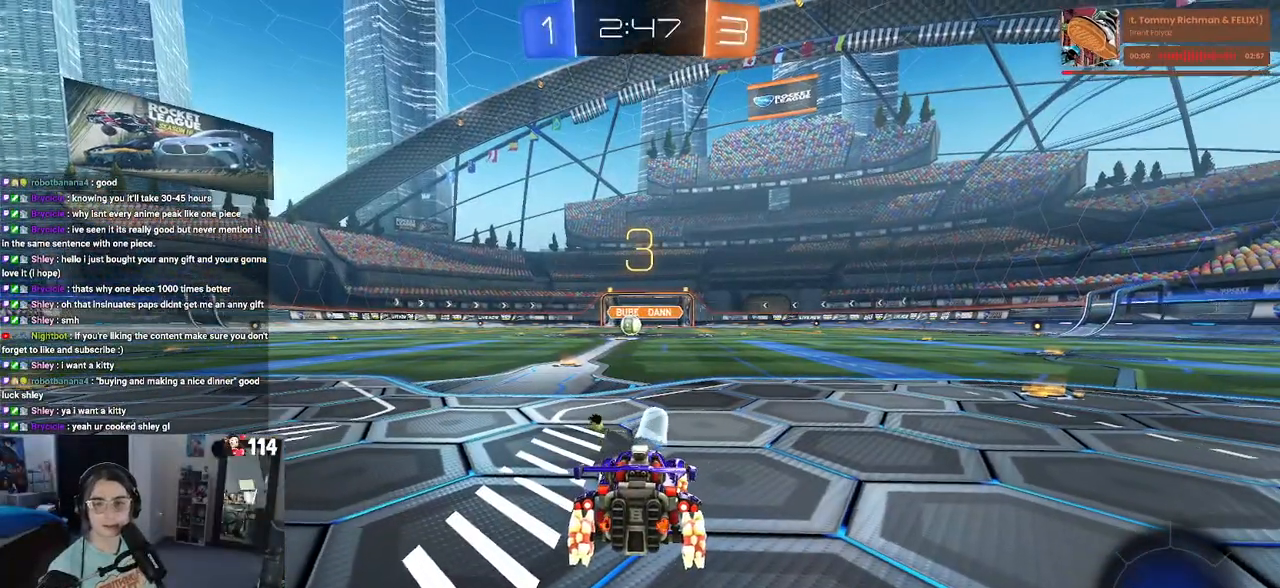
{"buttons": [], "left_stick": "center", "right_stick": "center", "events": [[17, "TRIANGLE", "up"], [133, "TRIANGLE", "down"], [217, "TRIANGLE", "up"]]}
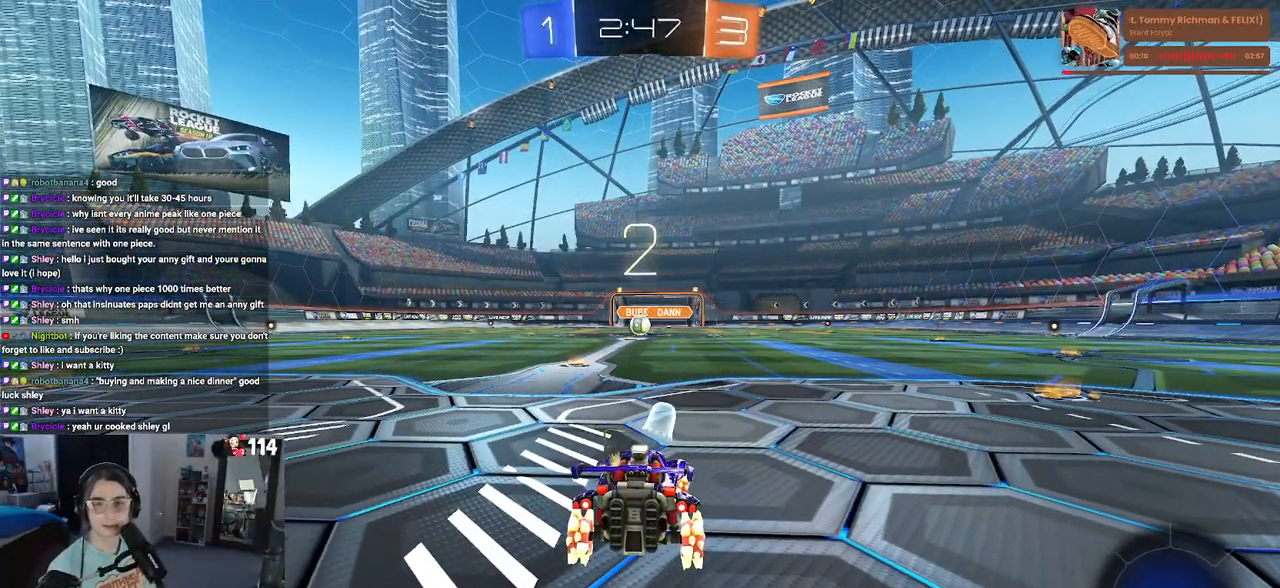
{"buttons": ["R2"], "left_stick": "center", "right_stick": "center", "events": [[200, "R2", "down"]]}
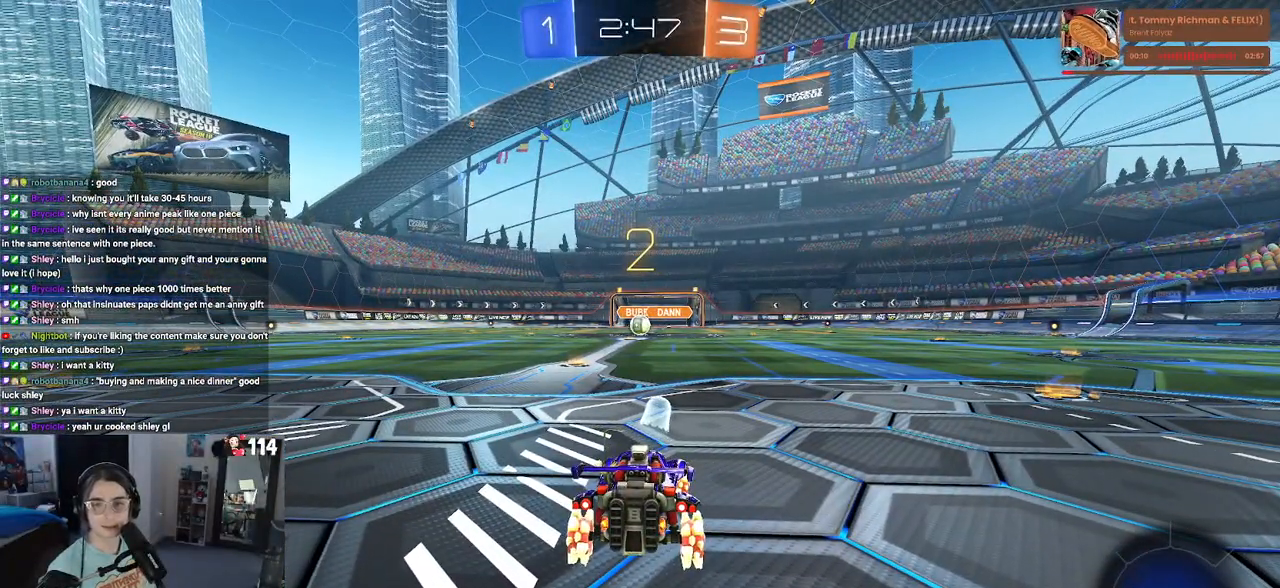
{"buttons": ["R2"], "left_stick": "center", "right_stick": "center", "events": []}
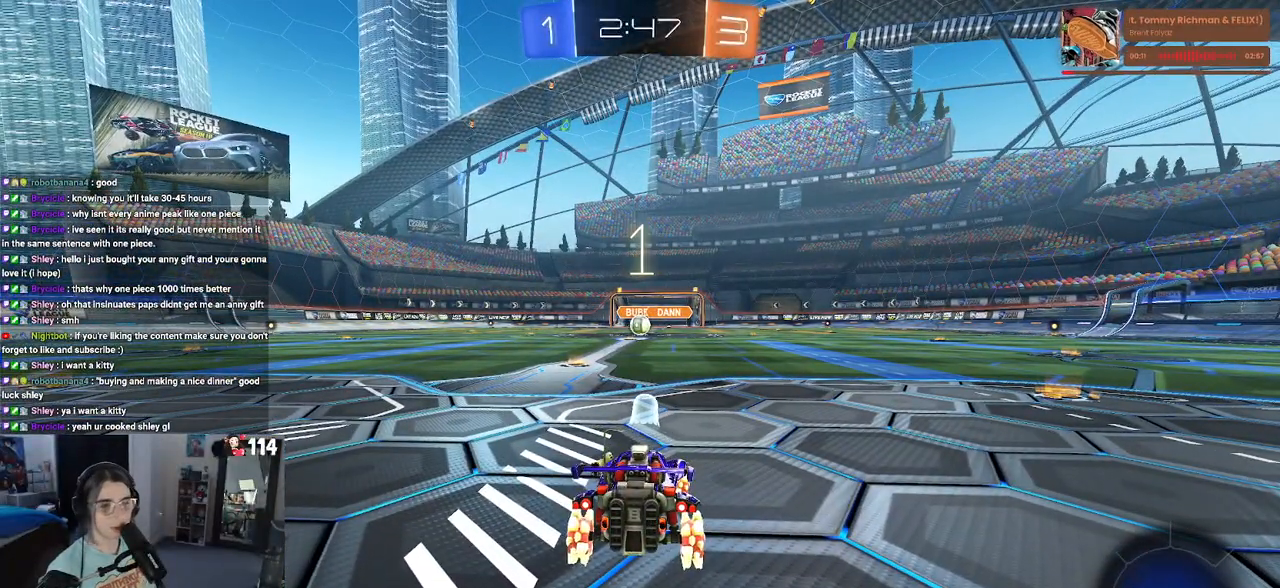
{"buttons": ["R2"], "left_stick": "center", "right_stick": "center", "events": [[150, "TRIANGLE", "down"], [217, "TRIANGLE", "up"], [317, "TRIANGLE", "down"], [400, "TRIANGLE", "up"]]}
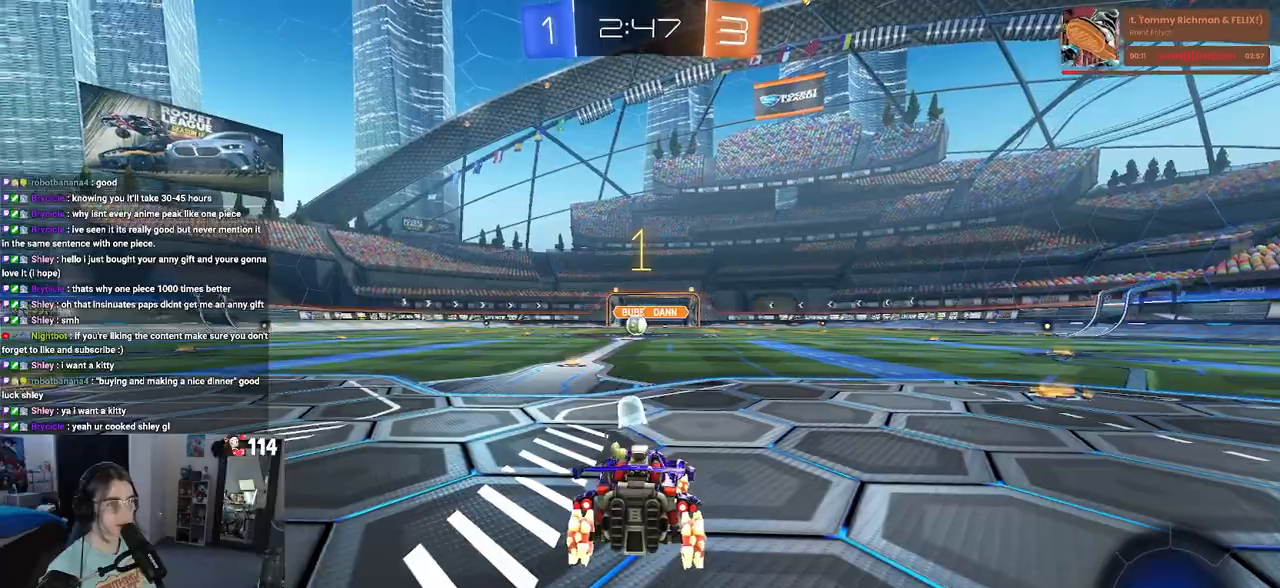
{"buttons": ["R2"], "left_stick": "center", "right_stick": "center", "events": []}
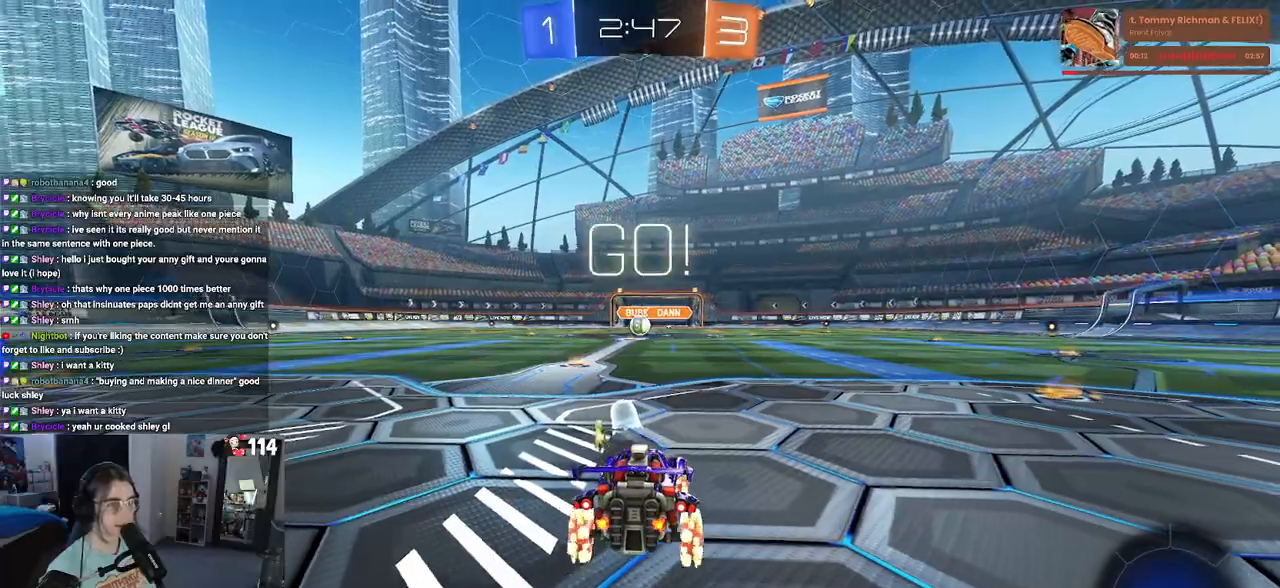
{"buttons": ["R2"], "left_stick": "up-left", "right_stick": "center", "events": [[217, "left_stick", "right"], [317, "CROSS", "down"], [350, "left_stick", "up"], [400, "left_stick", "up-left"], [417, "CROSS", "up"]]}
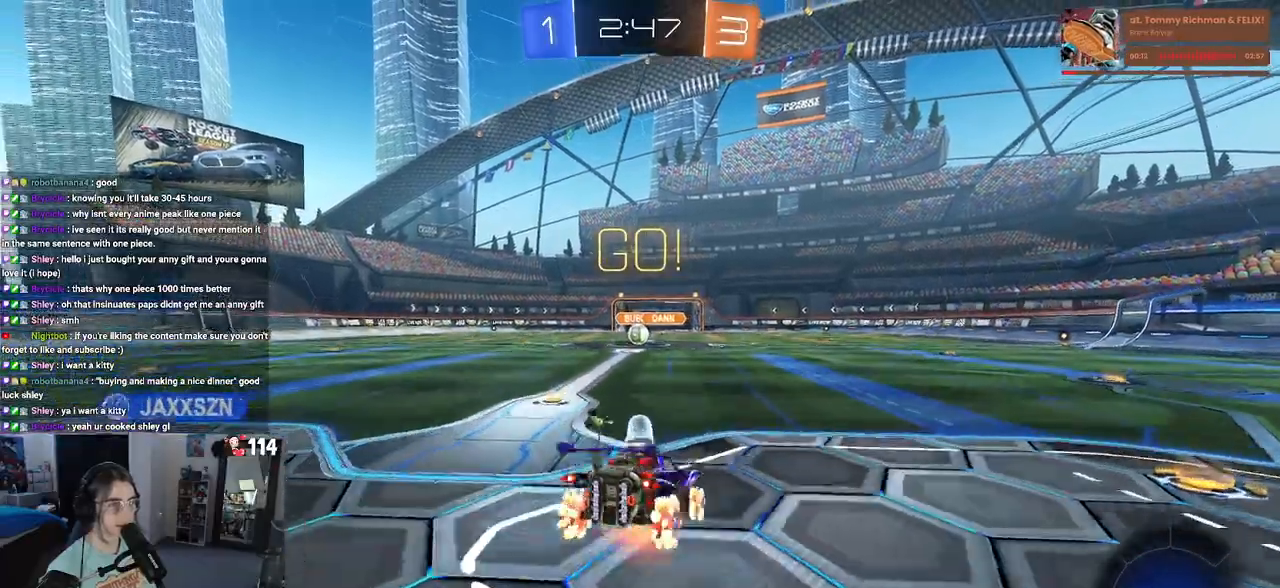
{"buttons": ["SQUARE", "R2"], "left_stick": "down-left", "right_stick": "center", "events": [[17, "CROSS", "down"], [83, "SQUARE", "down"], [100, "CROSS", "up"], [133, "left_stick", "down"], [400, "left_stick", "down-left"]]}
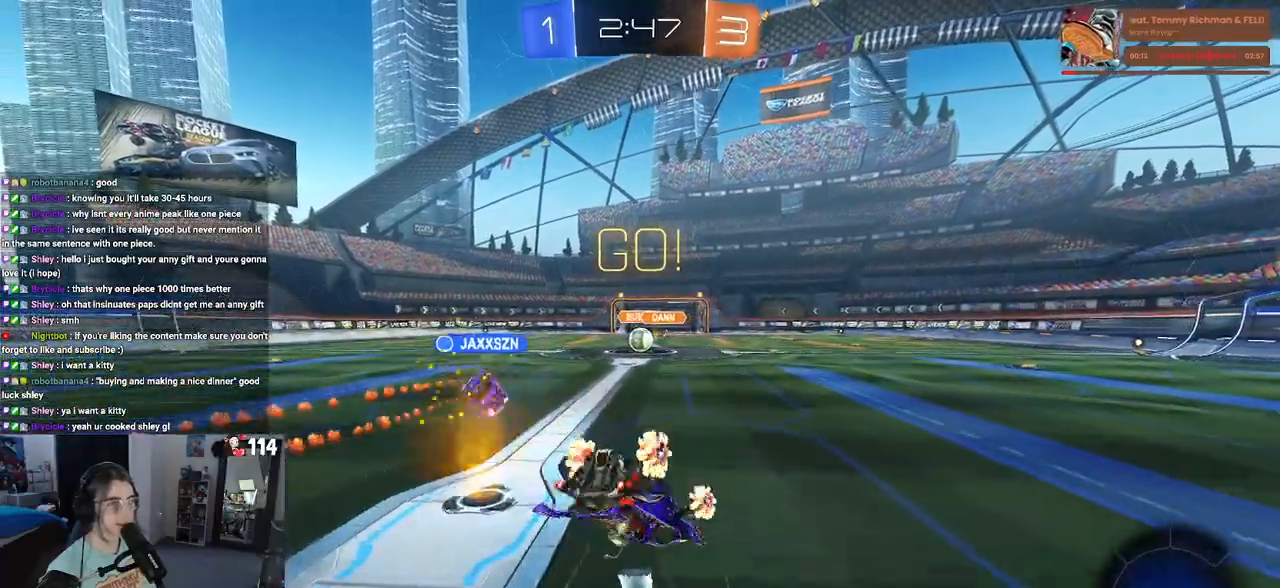
{"buttons": ["R2"], "left_stick": "down-left", "right_stick": "center", "events": [[500, "SQUARE", "up"]]}
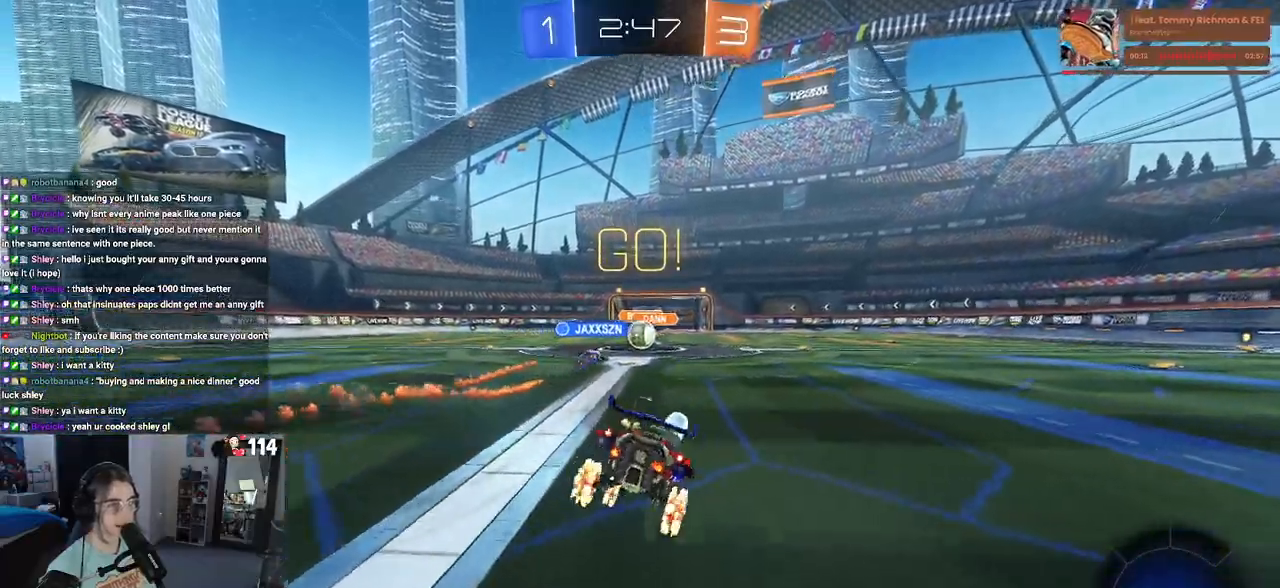
{"buttons": ["R2"], "left_stick": "center", "right_stick": "center", "events": [[17, "left_stick", "center"]]}
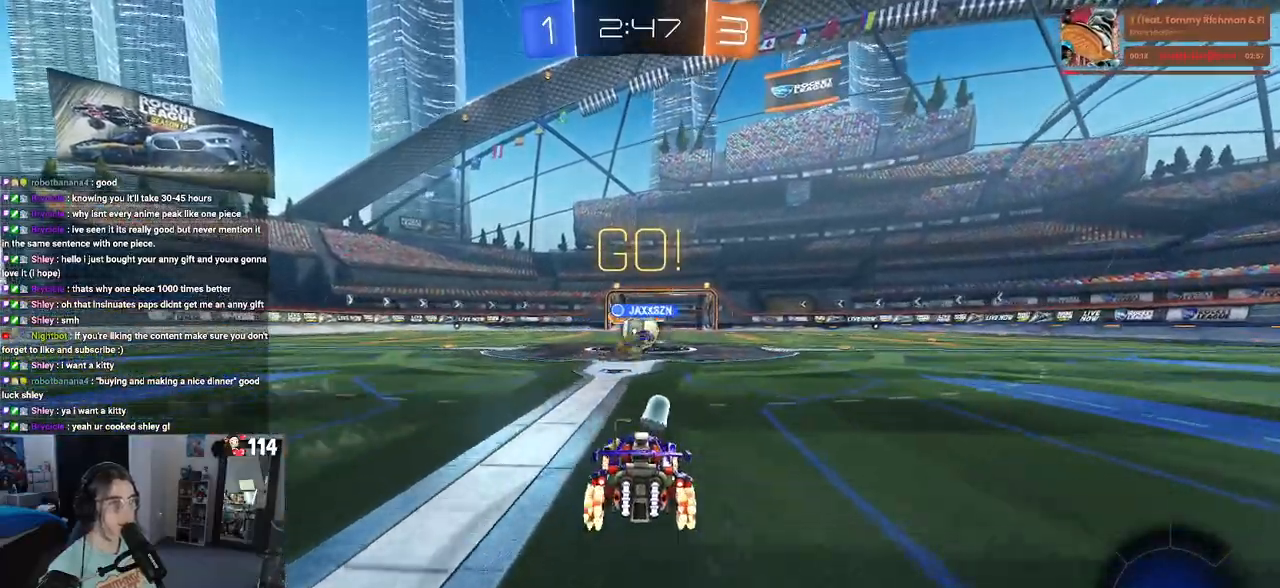
{"buttons": ["R2"], "left_stick": "right", "right_stick": "center", "events": [[233, "left_stick", "left"], [367, "left_stick", "center"], [417, "left_stick", "right"]]}
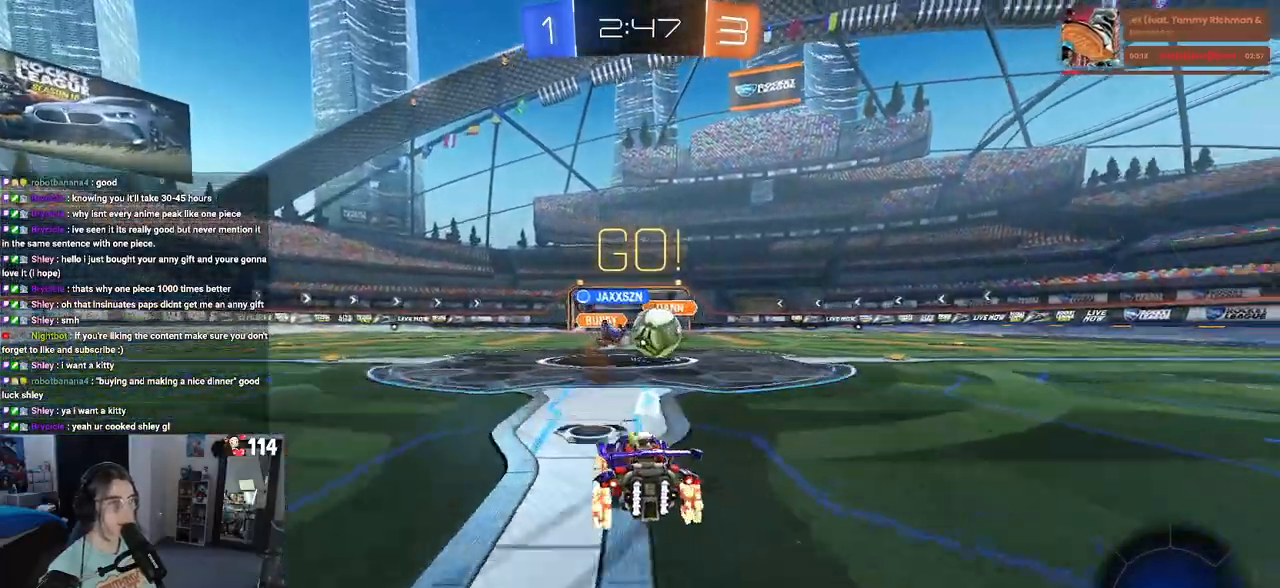
{"buttons": ["R1", "R2"], "left_stick": "right", "right_stick": "center", "events": [[100, "R1", "down"], [350, "CROSS", "down"], [350, "left_stick", "left"], [417, "left_stick", "center"], [467, "CROSS", "up"], [467, "left_stick", "right"]]}
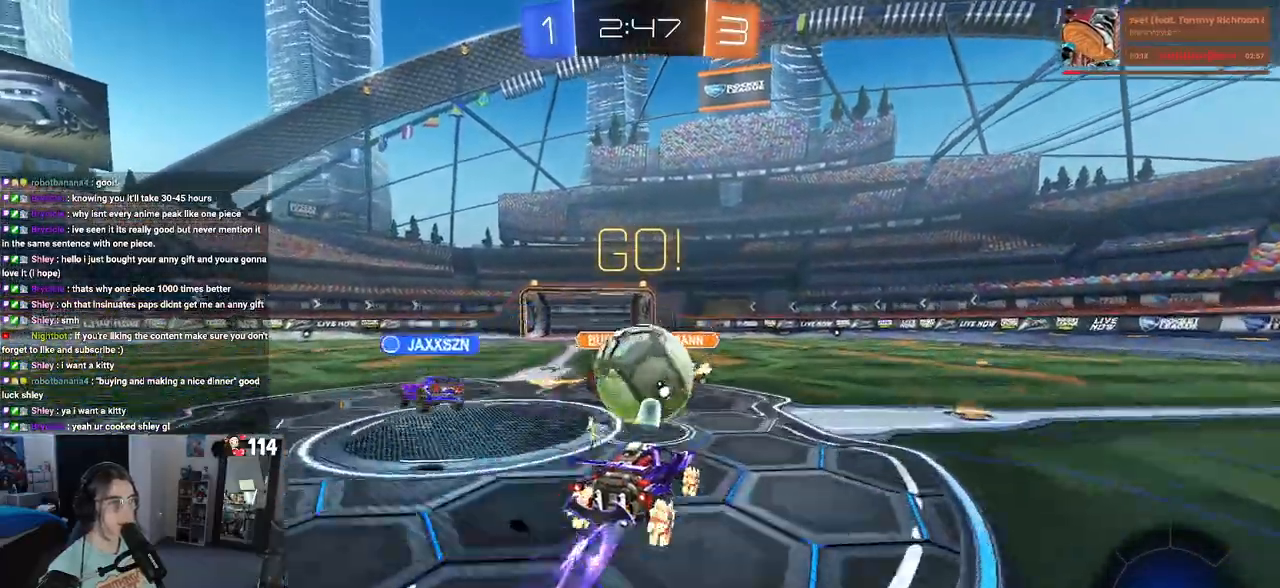
{"buttons": ["SQUARE", "R2"], "left_stick": "right", "right_stick": "center", "events": [[83, "CROSS", "down"], [83, "left_stick", "up-right"], [200, "SQUARE", "down"], [217, "left_stick", "right"], [233, "CROSS", "up"], [500, "R1", "up"]]}
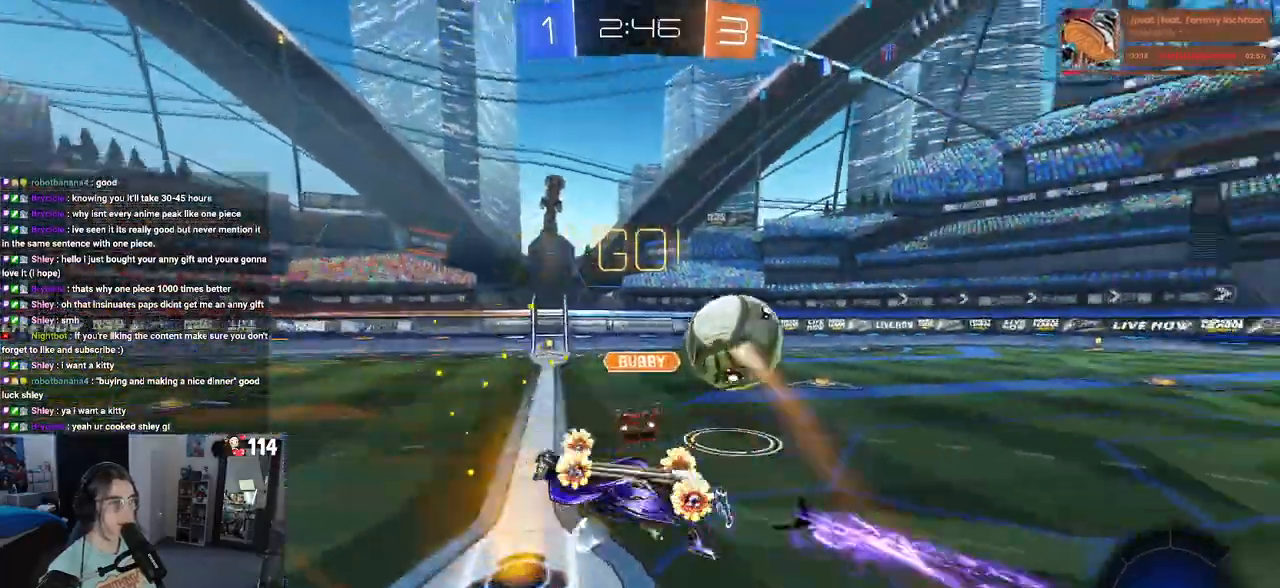
{"buttons": ["R2"], "left_stick": "up-right", "right_stick": "center", "events": [[167, "left_stick", "up-right"], [317, "SQUARE", "up"]]}
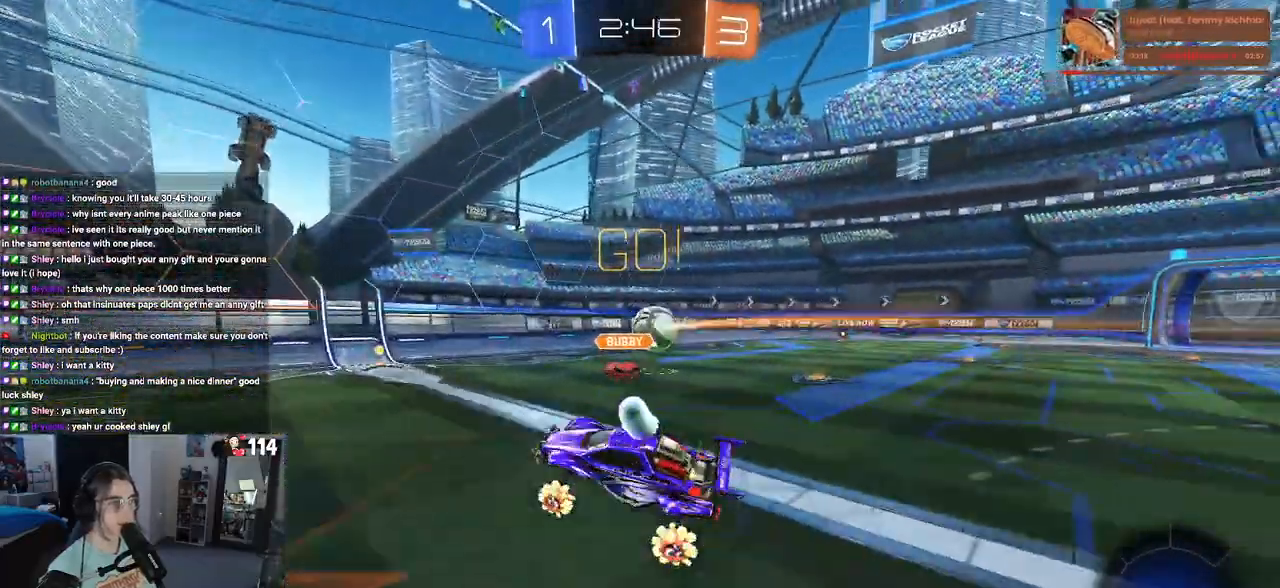
{"buttons": ["R2"], "left_stick": "right", "right_stick": "center", "events": [[133, "left_stick", "right"]]}
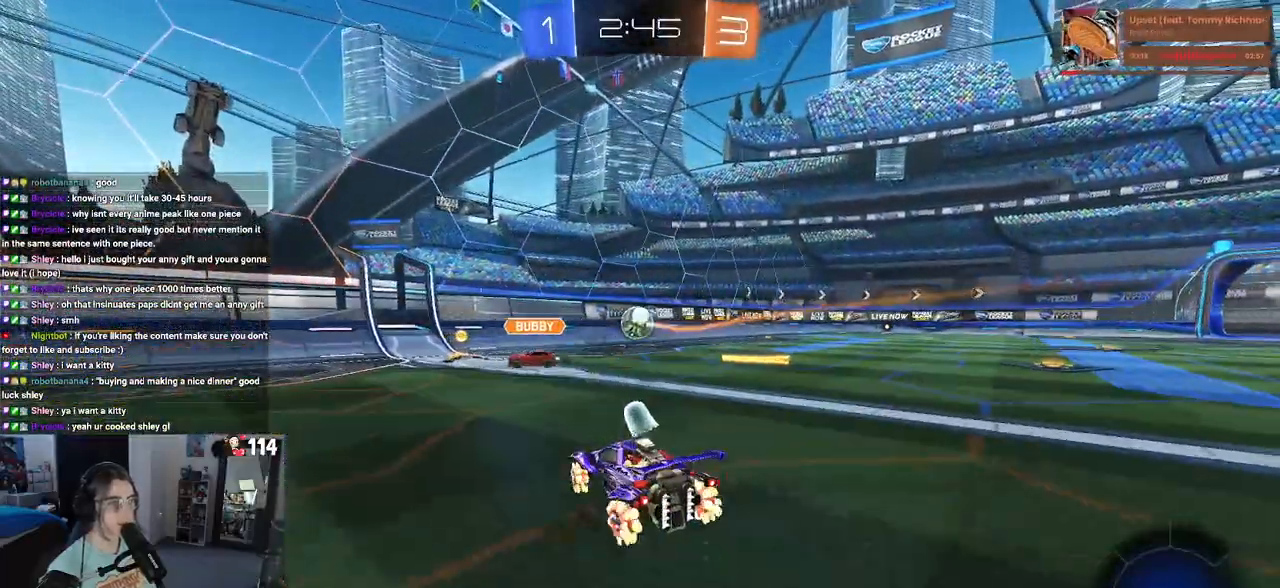
{"buttons": ["CROSS", "R1", "R2"], "left_stick": "up-right", "right_stick": "center", "events": [[67, "TRIANGLE", "down"], [133, "TRIANGLE", "up"], [183, "left_stick", "up-right"], [350, "left_stick", "center"], [433, "CROSS", "down"], [433, "R1", "down"], [450, "left_stick", "up-right"]]}
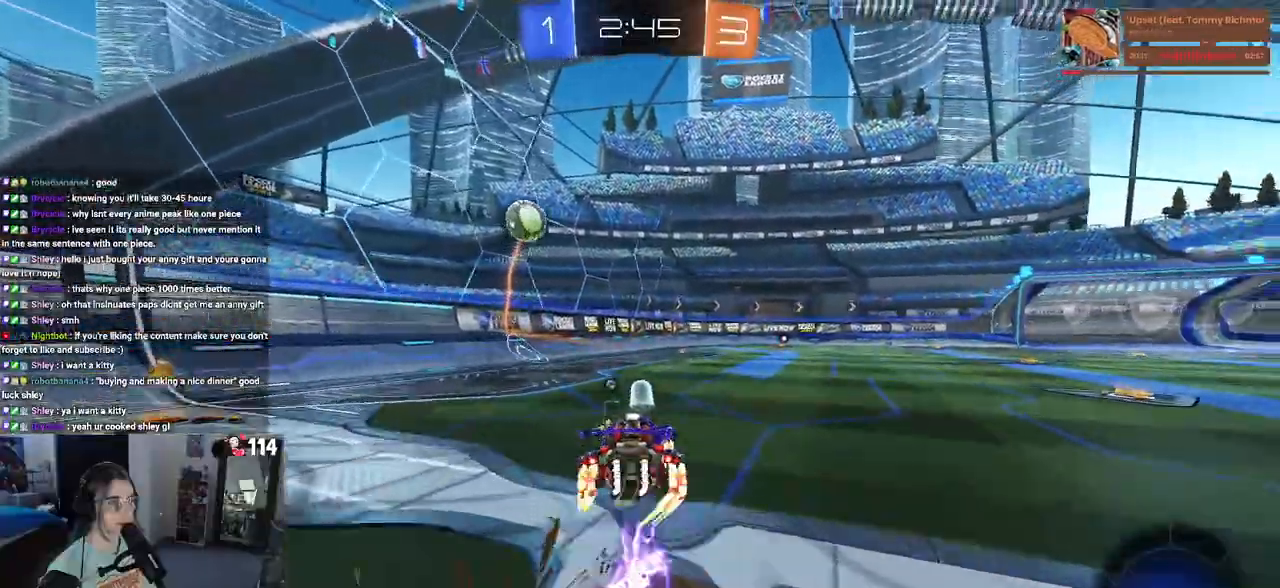
{"buttons": ["SQUARE", "R2"], "left_stick": "down-right", "right_stick": "center", "events": [[17, "CROSS", "up"], [67, "CROSS", "down"], [100, "SQUARE", "down"], [167, "CROSS", "up"], [183, "left_stick", "down"], [317, "left_stick", "down-right"], [383, "R1", "up"]]}
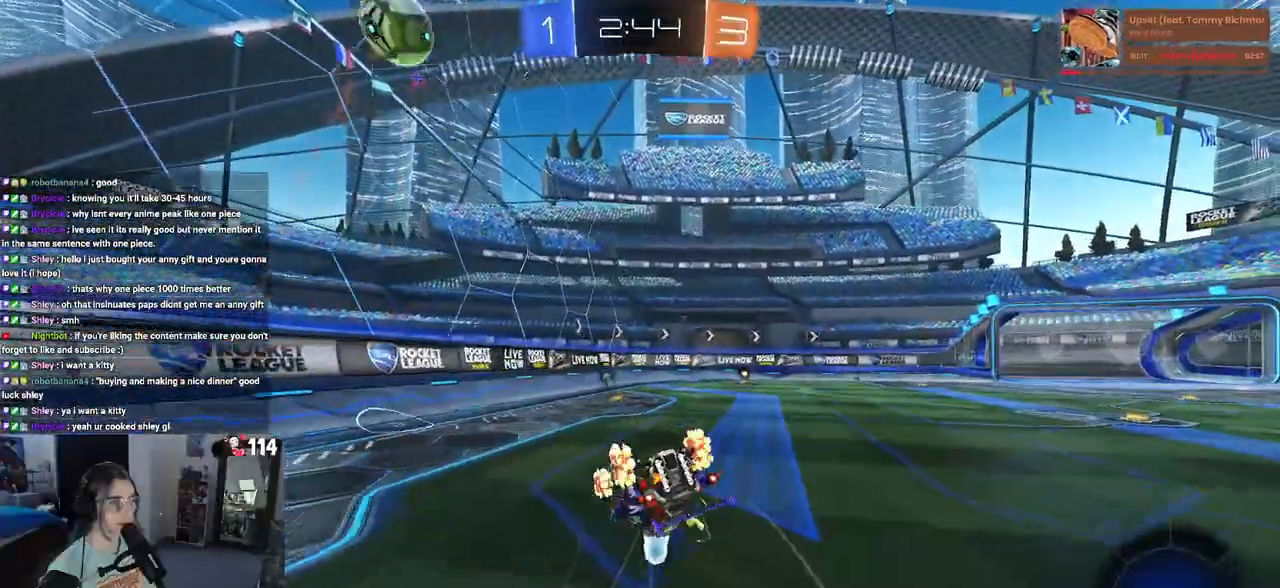
{"buttons": ["SQUARE", "R2"], "left_stick": "down-right", "right_stick": "center", "events": []}
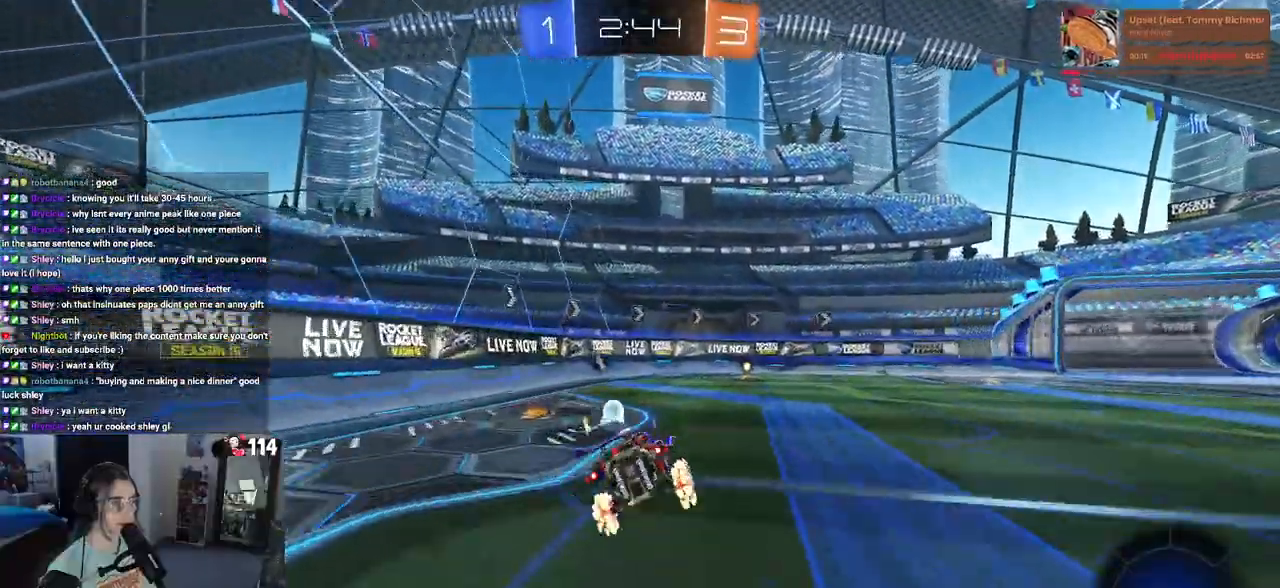
{"buttons": ["R2"], "left_stick": "center", "right_stick": "center", "events": [[17, "SQUARE", "up"], [133, "left_stick", "down"], [183, "CROSS", "down"], [250, "CROSS", "up"], [417, "left_stick", "center"]]}
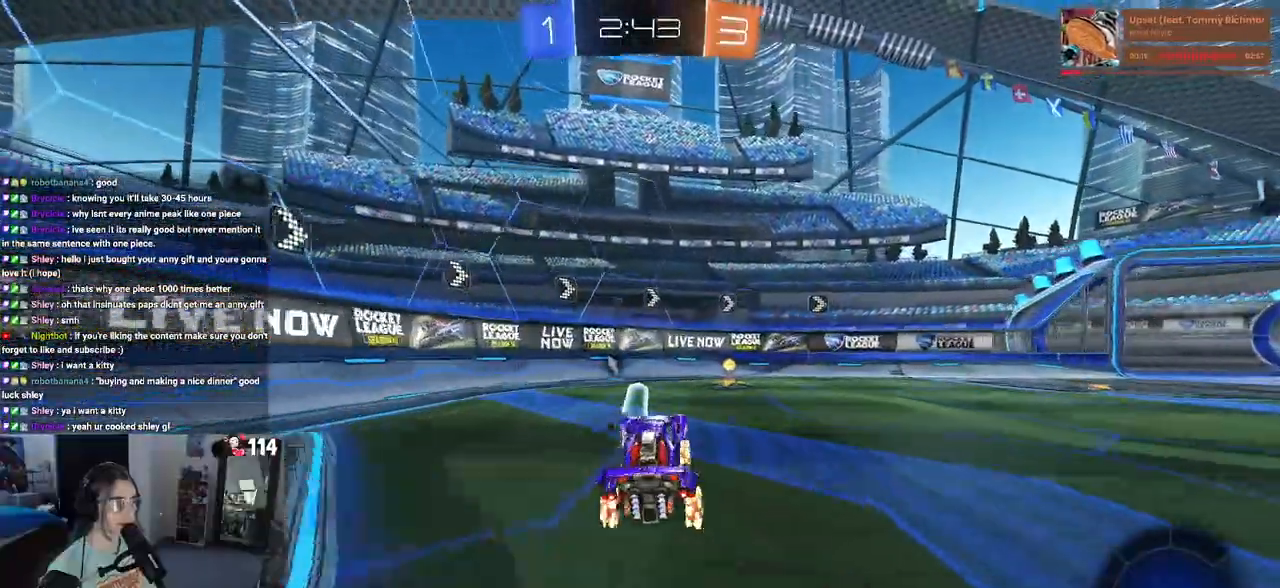
{"buttons": ["R2"], "left_stick": "center", "right_stick": "center"}
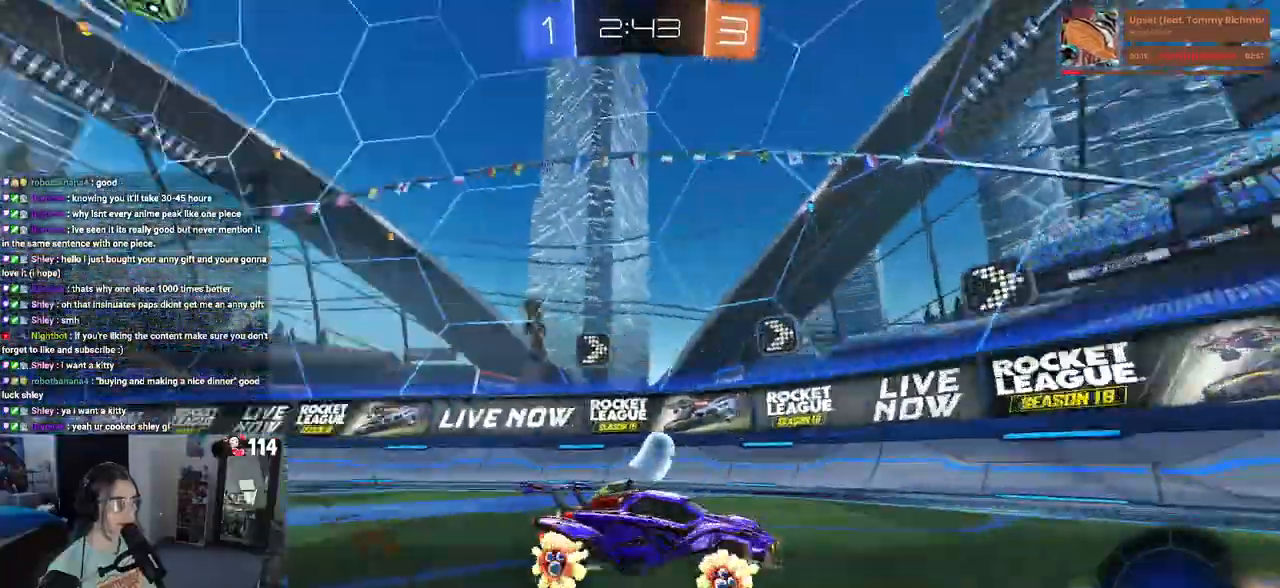
{"buttons": ["R2"], "left_stick": "right", "right_stick": "center", "events": [[167, "left_stick", "right"], [233, "SQUARE", "down"], [400, "SQUARE", "up"]]}
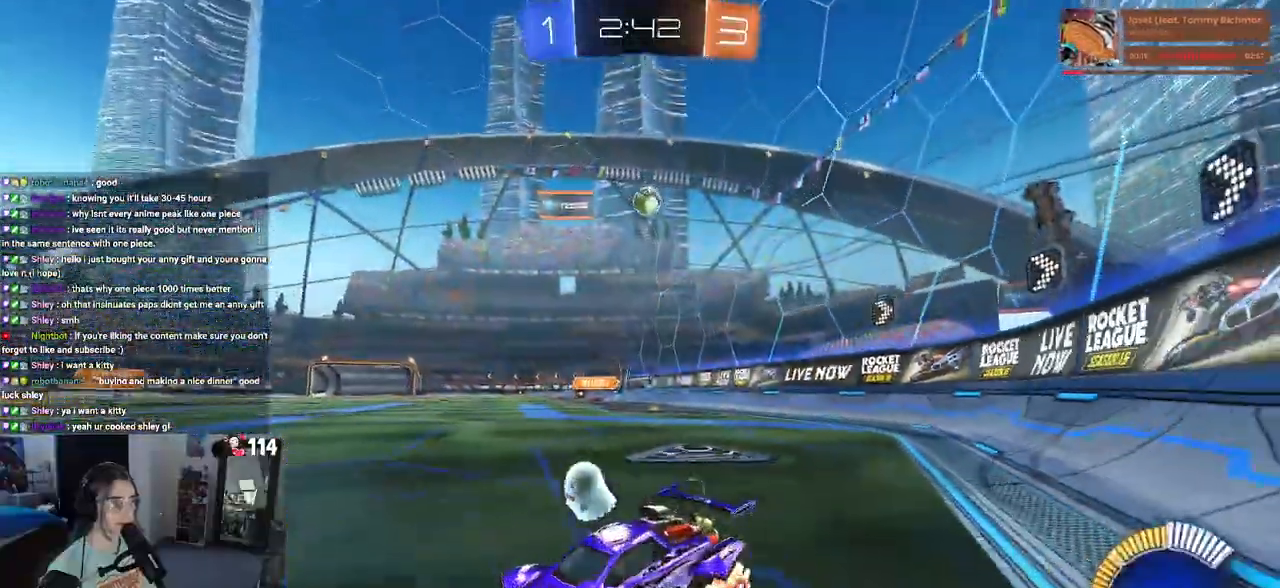
{"buttons": ["R2"], "left_stick": "right", "right_stick": "center", "events": [[67, "L2", "down"], [100, "R2", "up"], [383, "L2", "up"], [383, "R2", "down"]]}